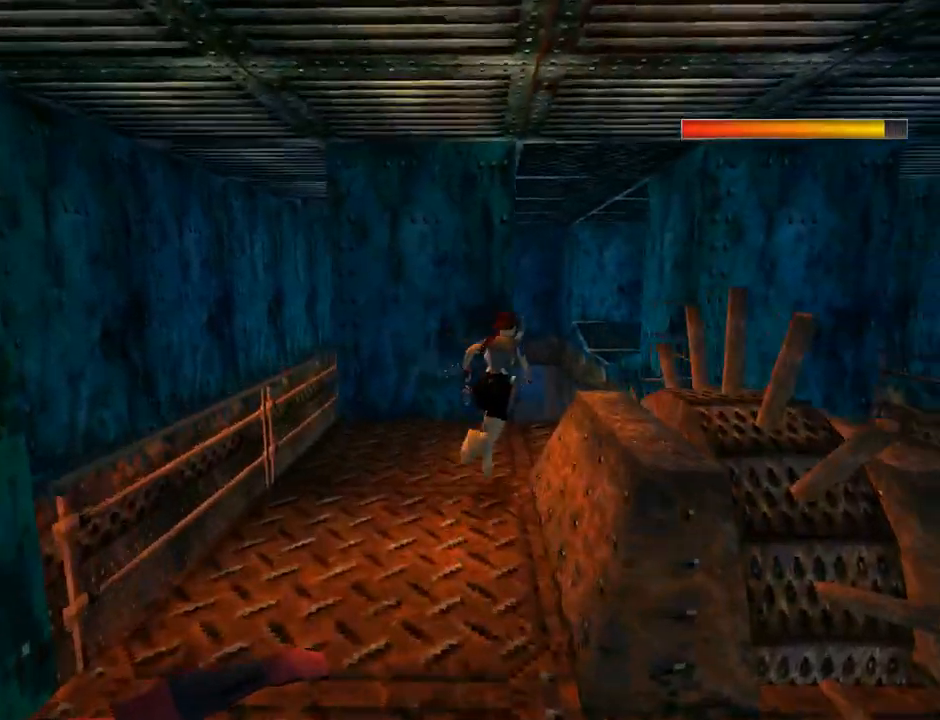
Gameplay with a controller (PlayStation layout); each line is a JSON object with the inputs held at the frame after it. "events" lists button and stick changes between this image and that frame as [ms after this image, input, new state], when the widget could be followed in between. Not read: L2 right_stick.
{"buttons": ["R2", "DPAD_UP", "DPAD_LEFT"], "left_stick": "center", "events": [[200, "DPAD_RIGHT", "up"], [400, "DPAD_LEFT", "down"]]}
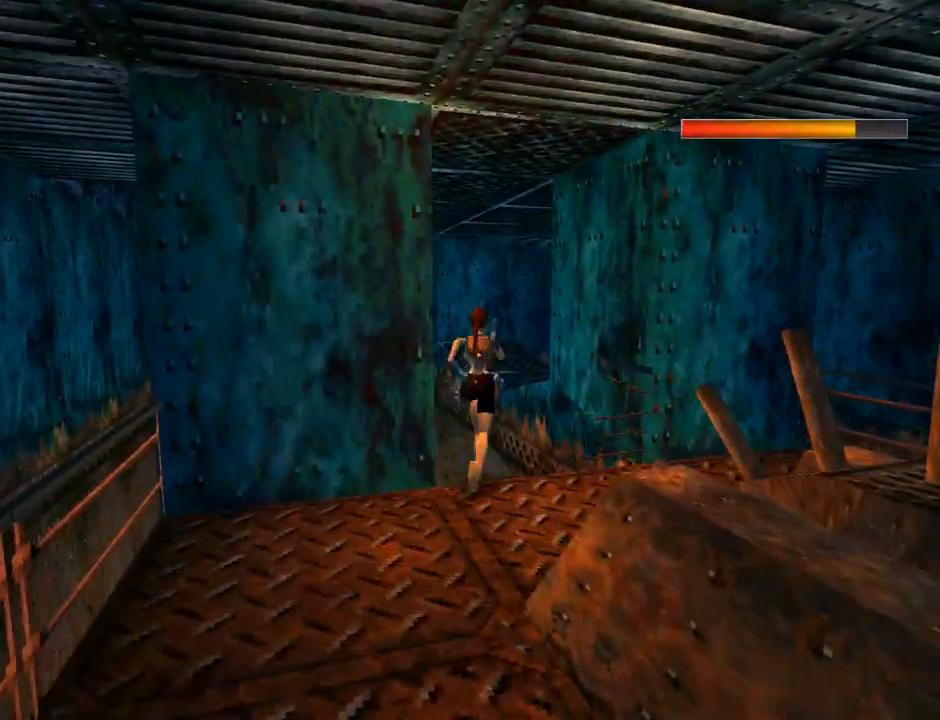
{"buttons": ["R2", "DPAD_UP", "DPAD_LEFT"], "left_stick": "center", "events": []}
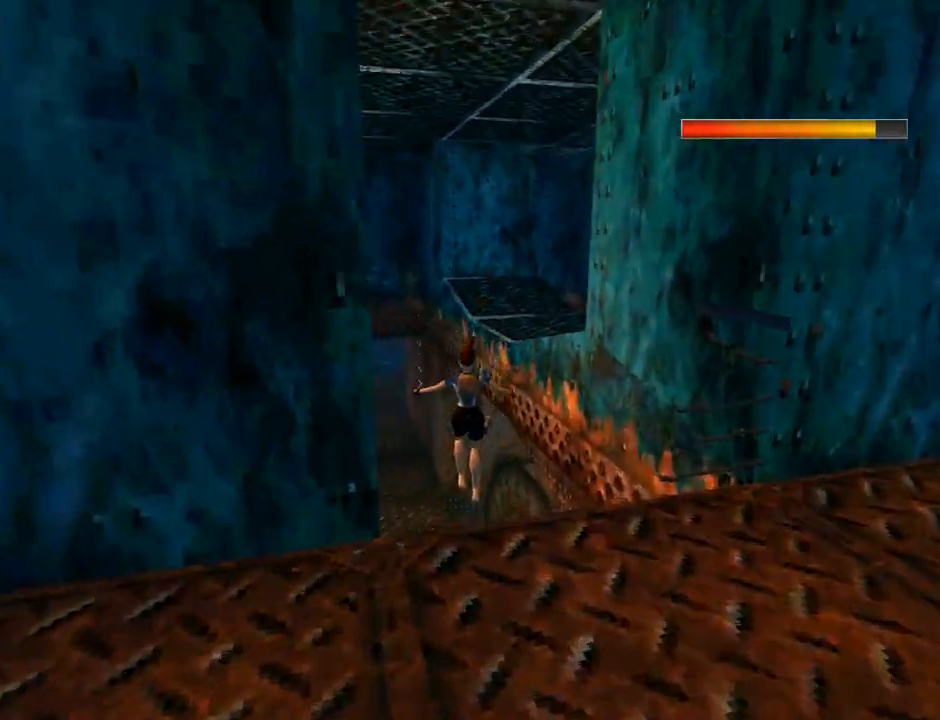
{"buttons": ["R3", "DPAD_UP"], "left_stick": "center", "events": [[67, "R2", "up"], [100, "R3", "down"], [233, "DPAD_LEFT", "up"]]}
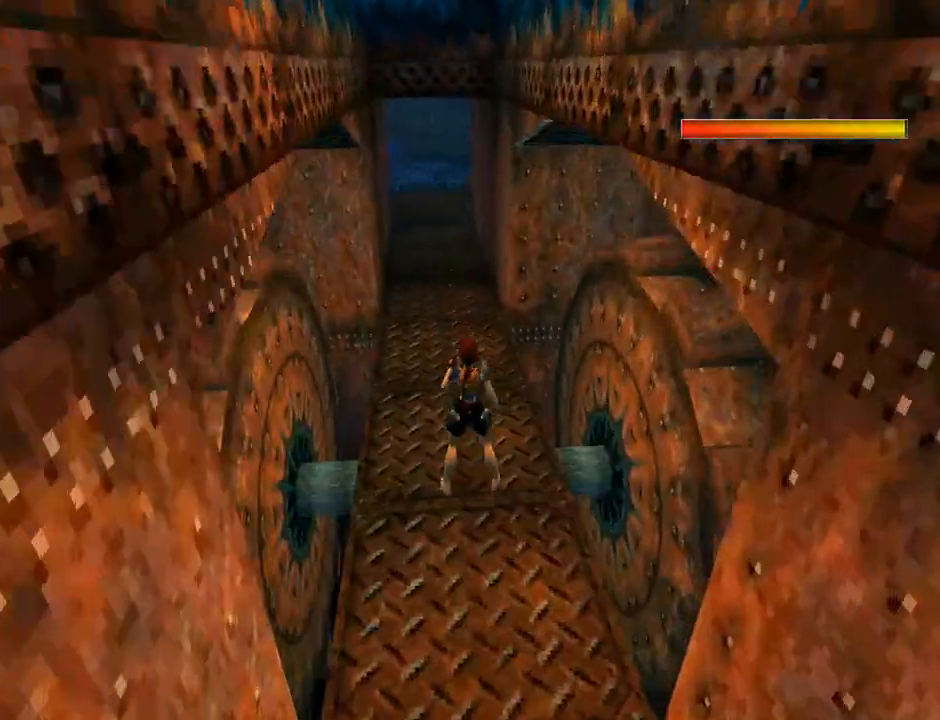
{"buttons": ["R2", "DPAD_UP"], "left_stick": "center", "events": [[33, "DPAD_LEFT", "down"], [33, "R3", "up"], [233, "DPAD_LEFT", "up"], [300, "R2", "down"]]}
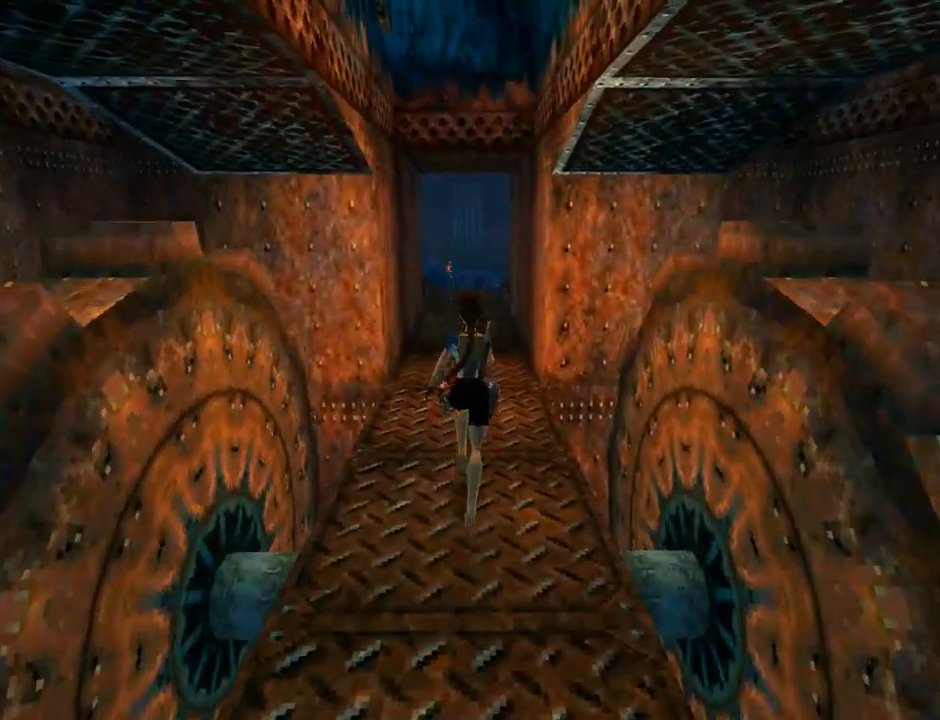
{"buttons": ["R2", "DPAD_UP"], "left_stick": "center", "events": [[200, "DPAD_RIGHT", "down"], [467, "DPAD_RIGHT", "up"]]}
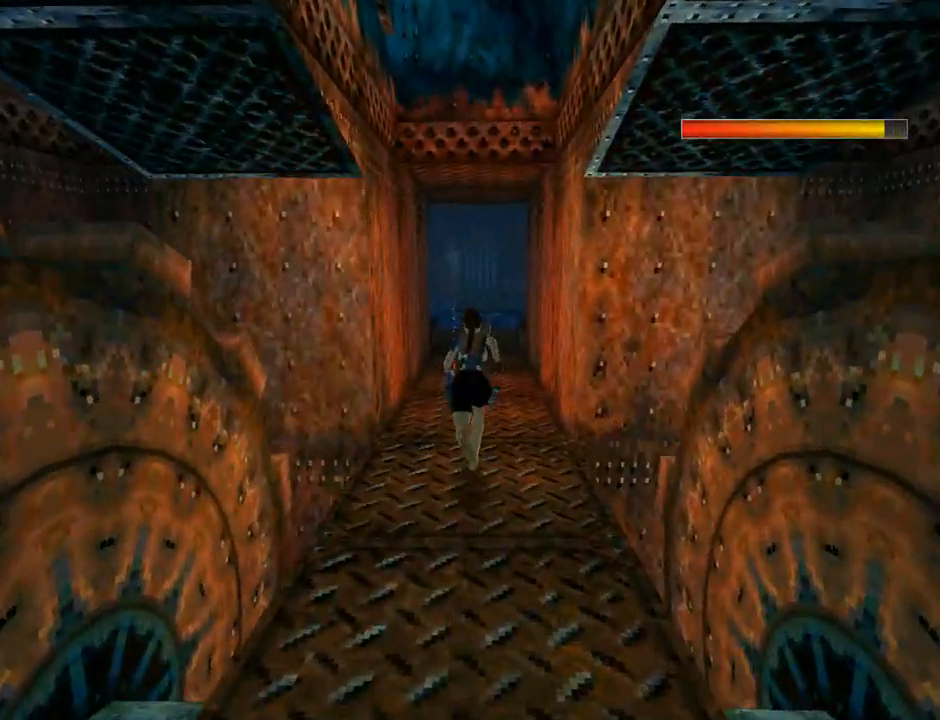
{"buttons": ["R2", "DPAD_UP"], "left_stick": "center", "events": [[167, "DPAD_RIGHT", "down"], [267, "DPAD_RIGHT", "up"]]}
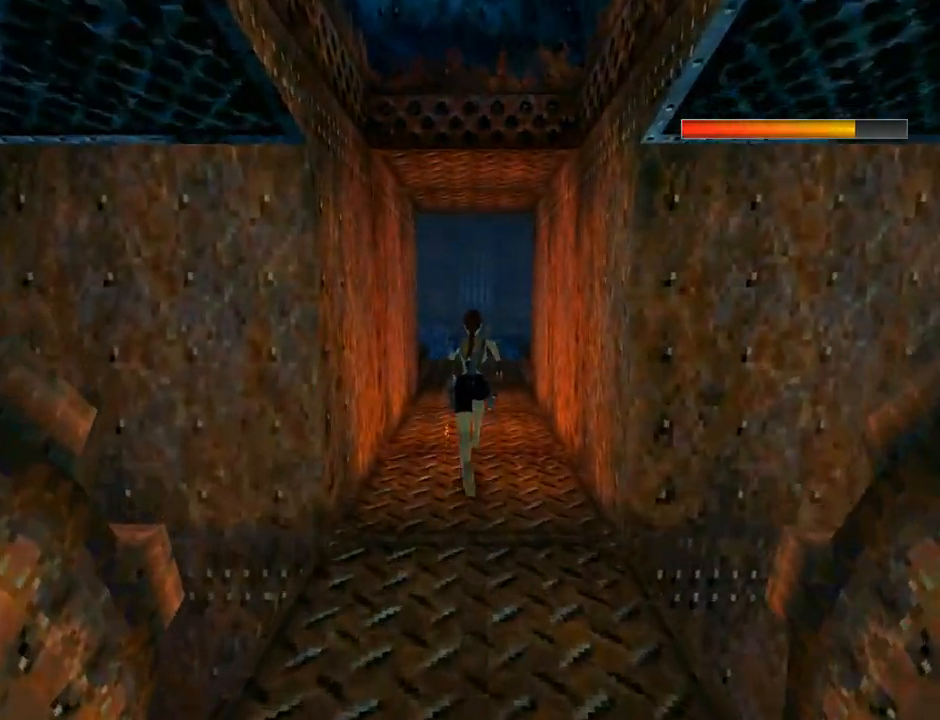
{"buttons": ["R2", "DPAD_UP"], "left_stick": "center", "events": [[267, "DPAD_RIGHT", "down"], [333, "DPAD_RIGHT", "up"]]}
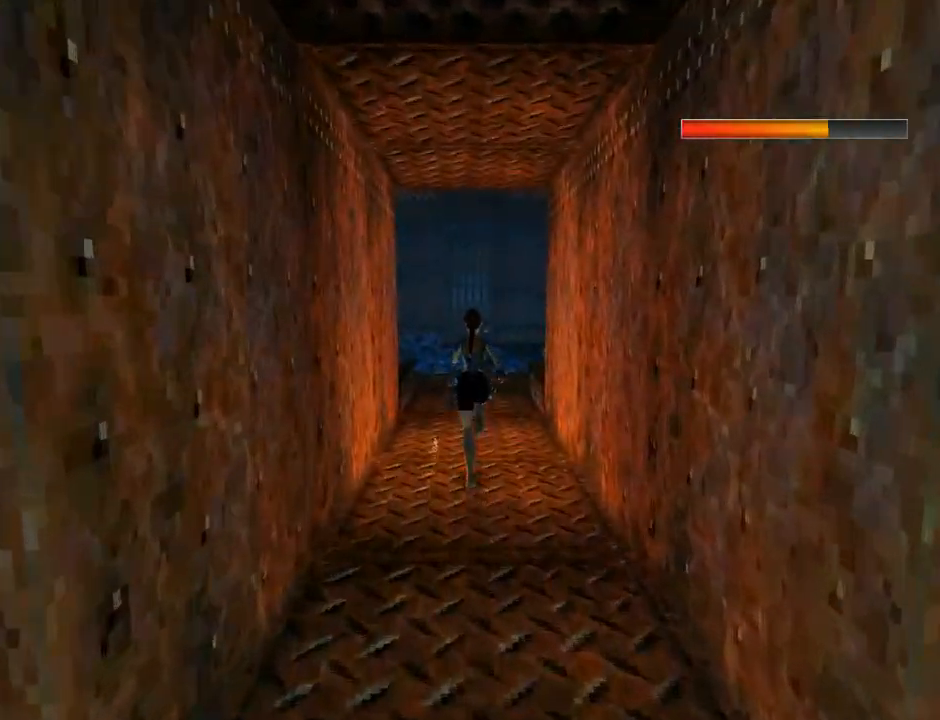
{"buttons": ["DPAD_UP"], "left_stick": "center", "events": [[167, "DPAD_RIGHT", "down"], [267, "R2", "up"], [300, "DPAD_RIGHT", "up"]]}
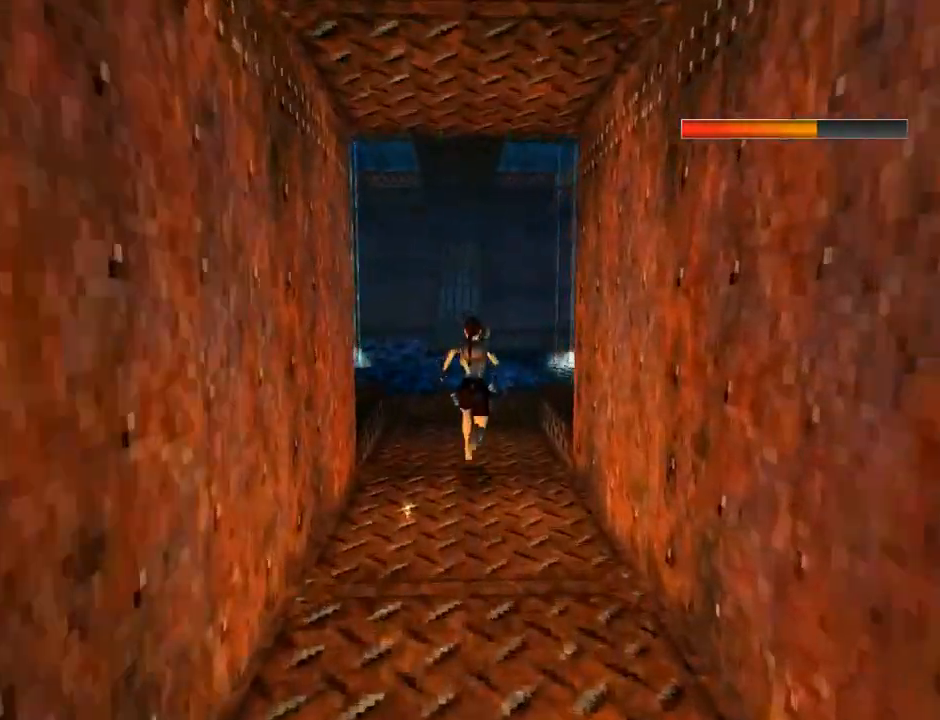
{"buttons": ["DPAD_UP"], "left_stick": "center", "events": [[33, "DPAD_RIGHT", "down"], [267, "DPAD_RIGHT", "up"]]}
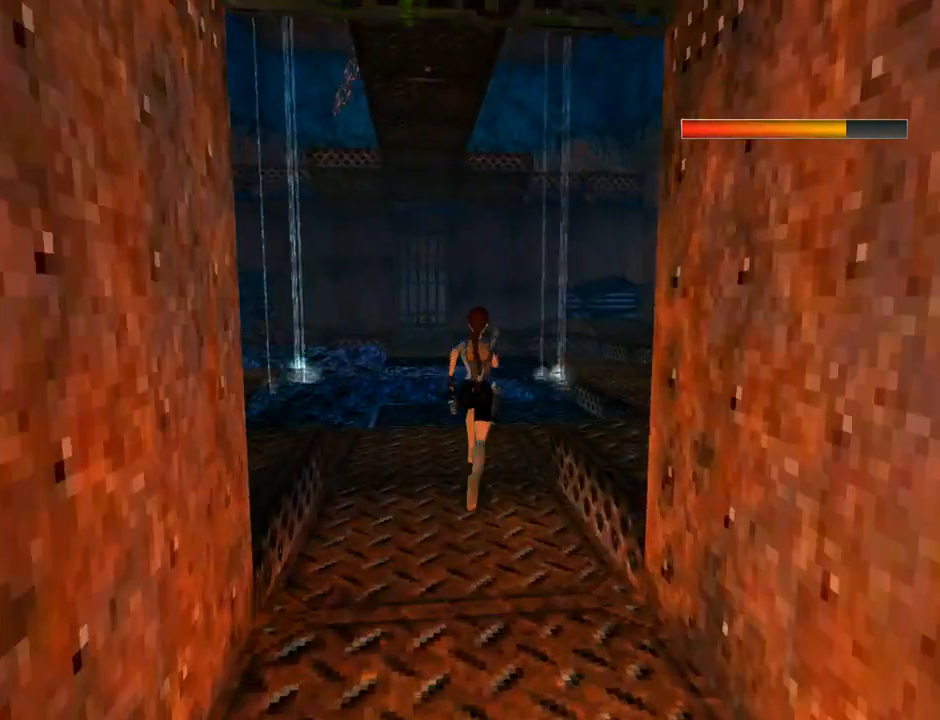
{"buttons": ["DPAD_UP", "DPAD_RIGHT"], "left_stick": "center", "events": [[67, "DPAD_RIGHT", "down"], [200, "DPAD_RIGHT", "up"], [367, "DPAD_RIGHT", "down"]]}
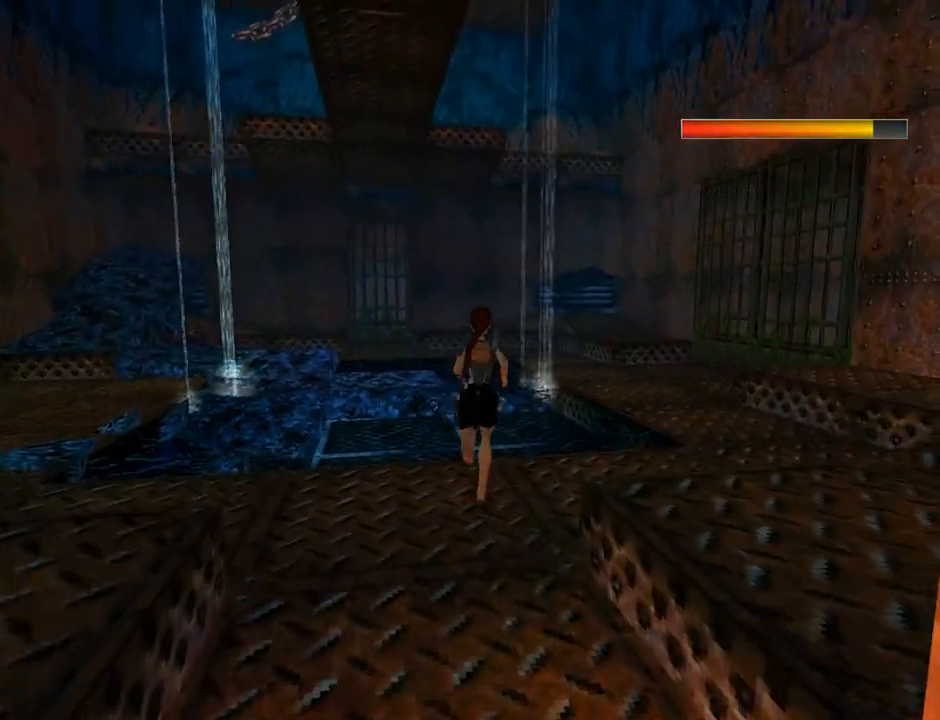
{"buttons": ["DPAD_RIGHT"], "left_stick": "center", "events": [[300, "DPAD_UP", "up"]]}
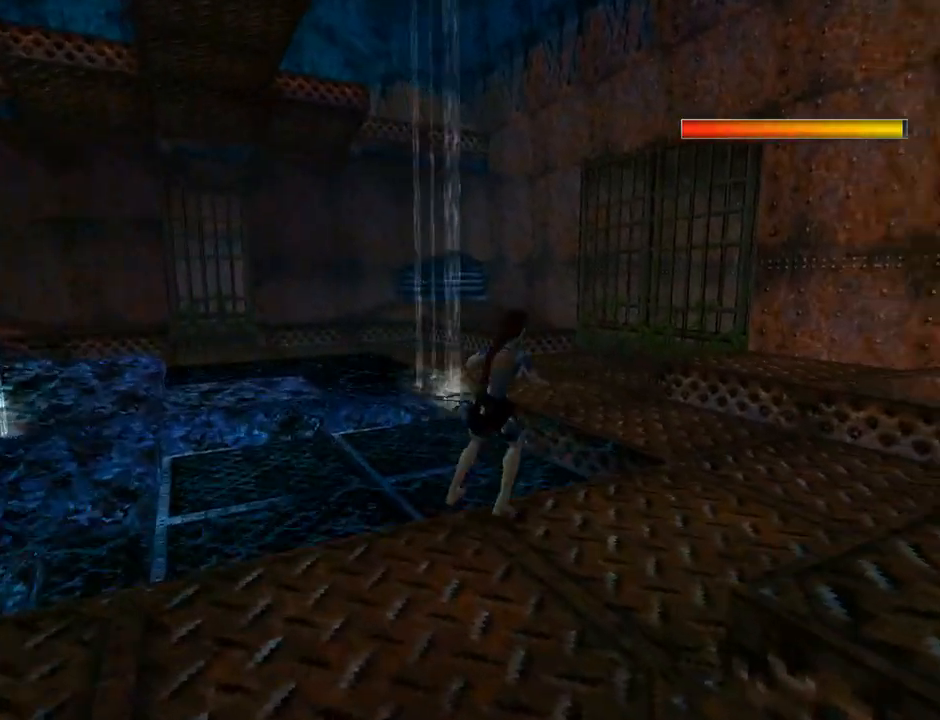
{"buttons": ["DPAD_LEFT"], "left_stick": "center", "events": [[33, "DPAD_RIGHT", "up"], [267, "DPAD_LEFT", "down"]]}
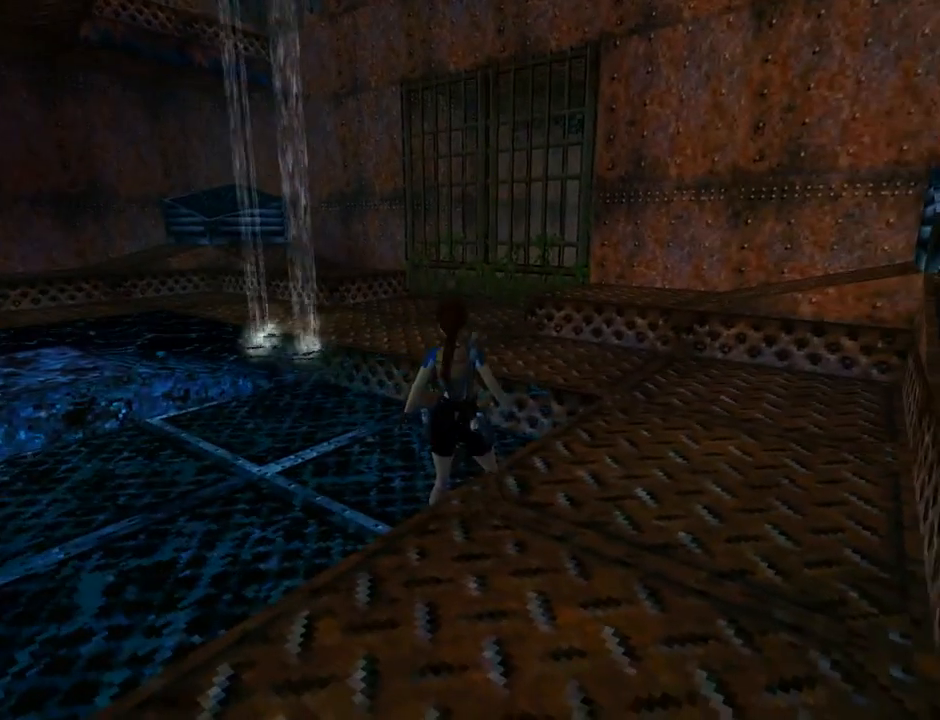
{"buttons": ["DPAD_LEFT"], "left_stick": "center", "events": []}
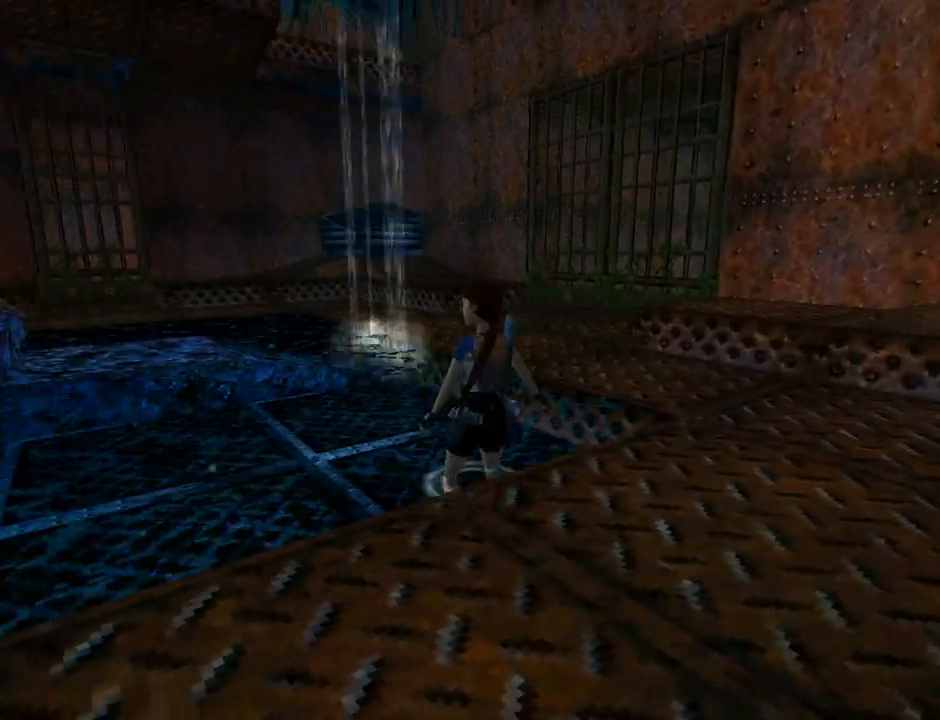
{"buttons": ["DPAD_LEFT"], "left_stick": "center", "events": []}
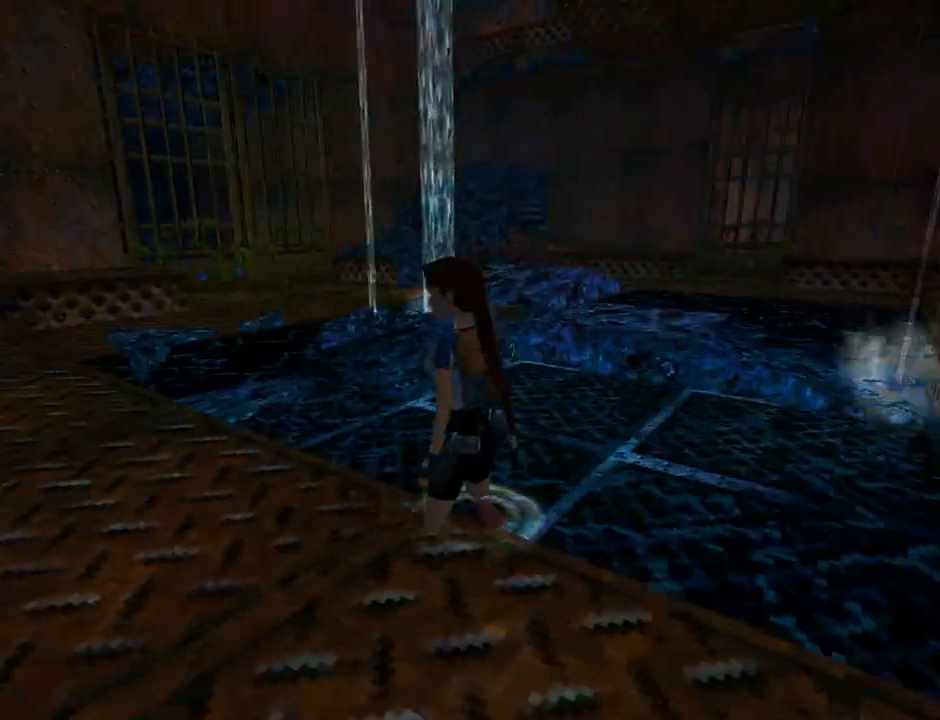
{"buttons": ["L1"], "left_stick": "center", "events": [[167, "L1", "down"], [433, "DPAD_LEFT", "up"]]}
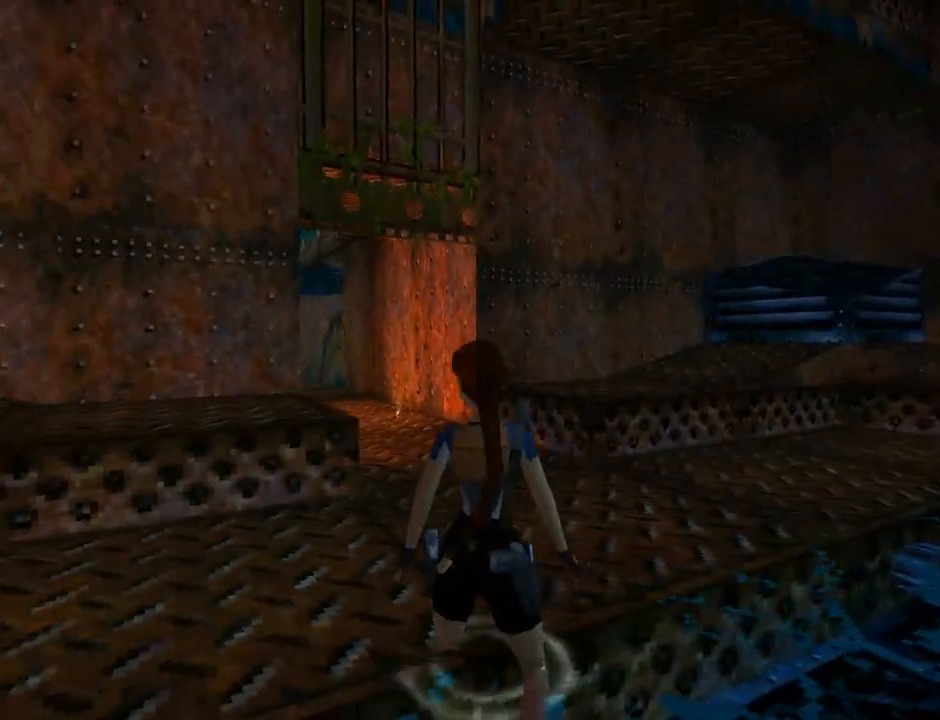
{"buttons": ["L1"], "left_stick": "center", "events": []}
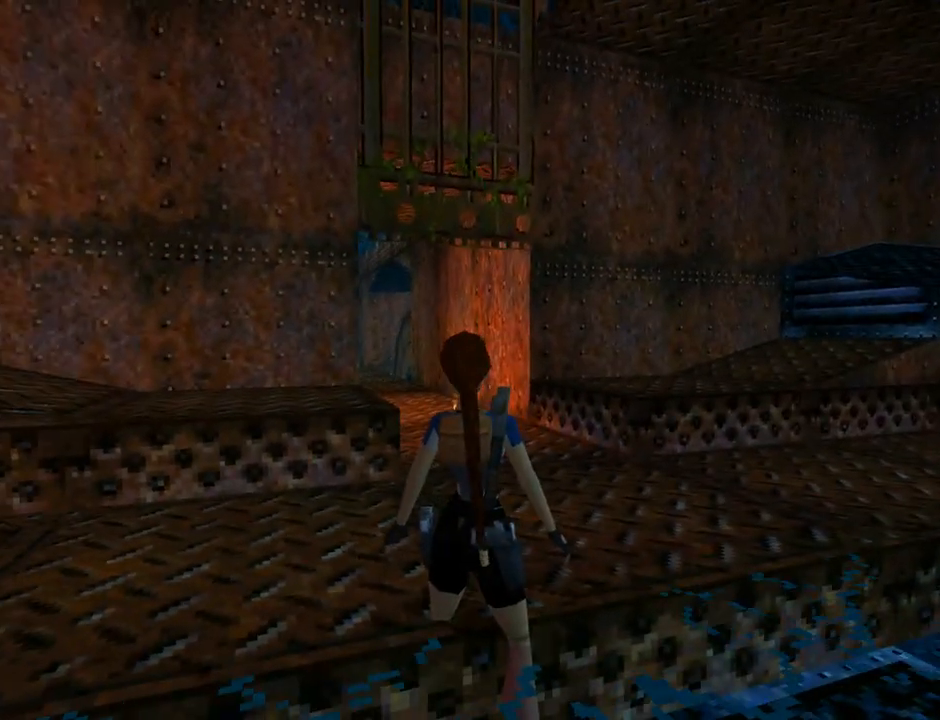
{"buttons": ["L1", "DPAD_DOWN"], "left_stick": "center", "events": [[367, "DPAD_DOWN", "down"]]}
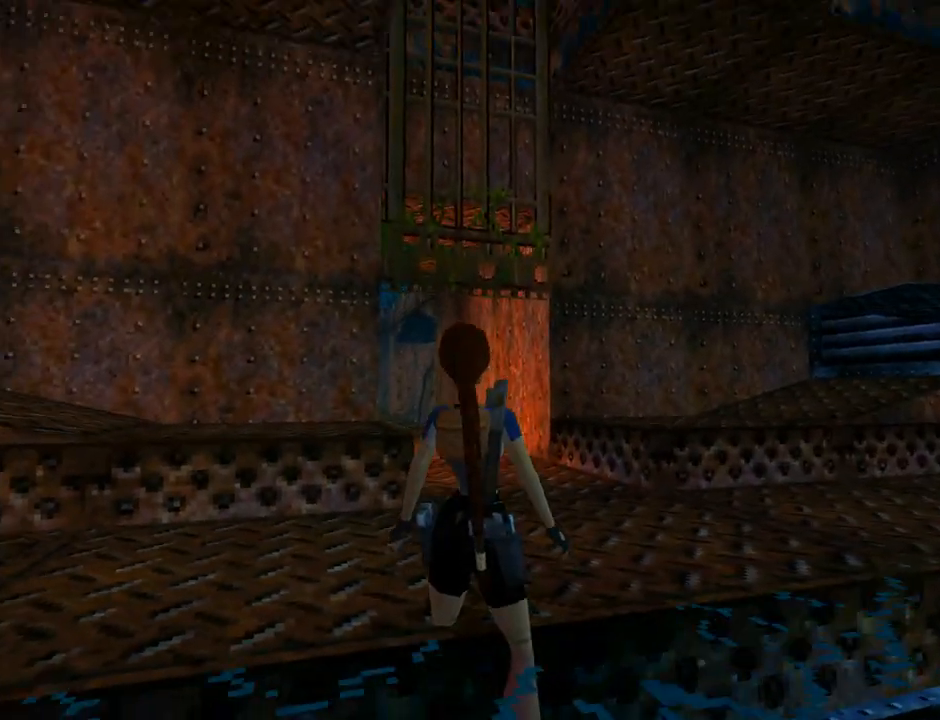
{"buttons": ["L1"], "left_stick": "center", "events": [[133, "DPAD_RIGHT", "down"], [233, "DPAD_DOWN", "up"], [467, "DPAD_RIGHT", "up"]]}
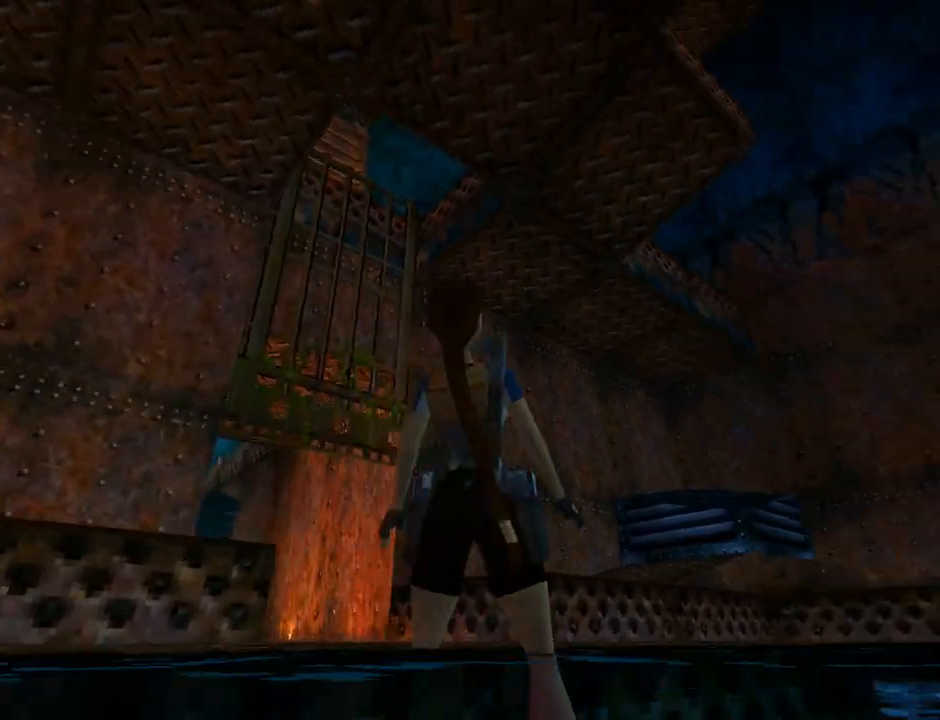
{"buttons": [], "left_stick": "center", "events": [[333, "L1", "up"]]}
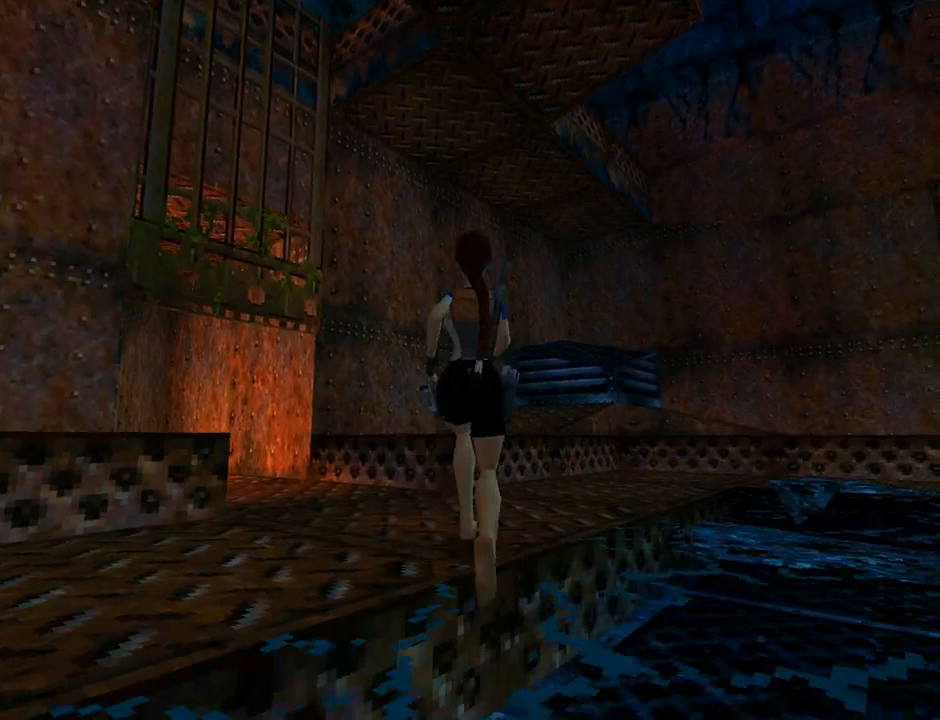
{"buttons": ["DPAD_UP", "DPAD_RIGHT"], "left_stick": "center", "events": [[33, "DPAD_RIGHT", "down"], [33, "DPAD_UP", "down"]]}
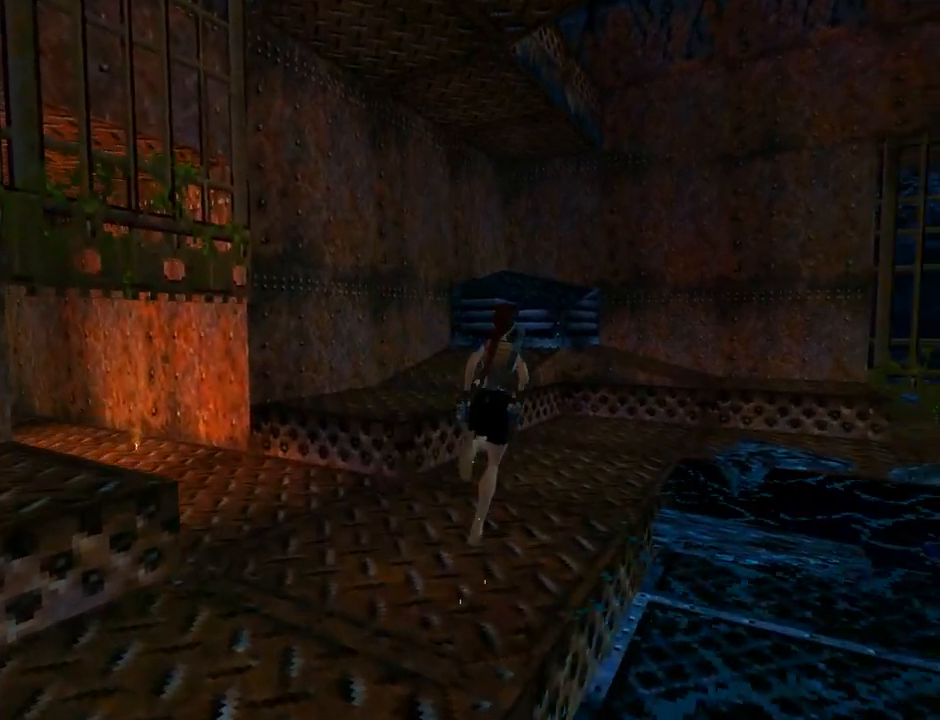
{"buttons": ["SQUARE", "DPAD_UP", "DPAD_RIGHT"], "left_stick": "center", "events": [[400, "SQUARE", "down"]]}
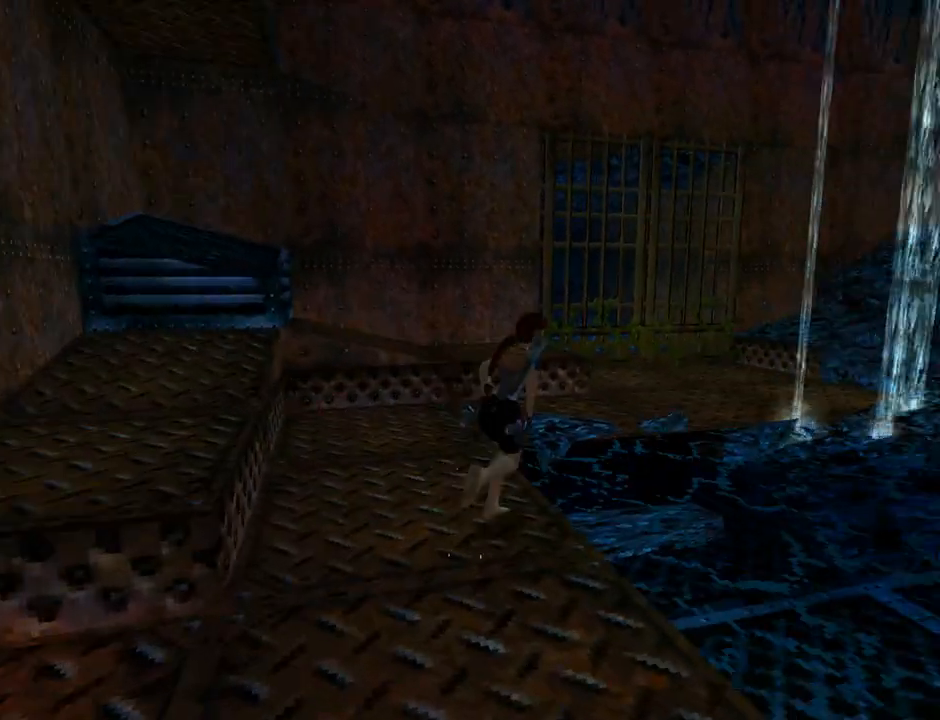
{"buttons": ["SQUARE", "DPAD_UP", "DPAD_LEFT"], "left_stick": "center", "events": [[300, "DPAD_RIGHT", "up"], [467, "DPAD_LEFT", "down"]]}
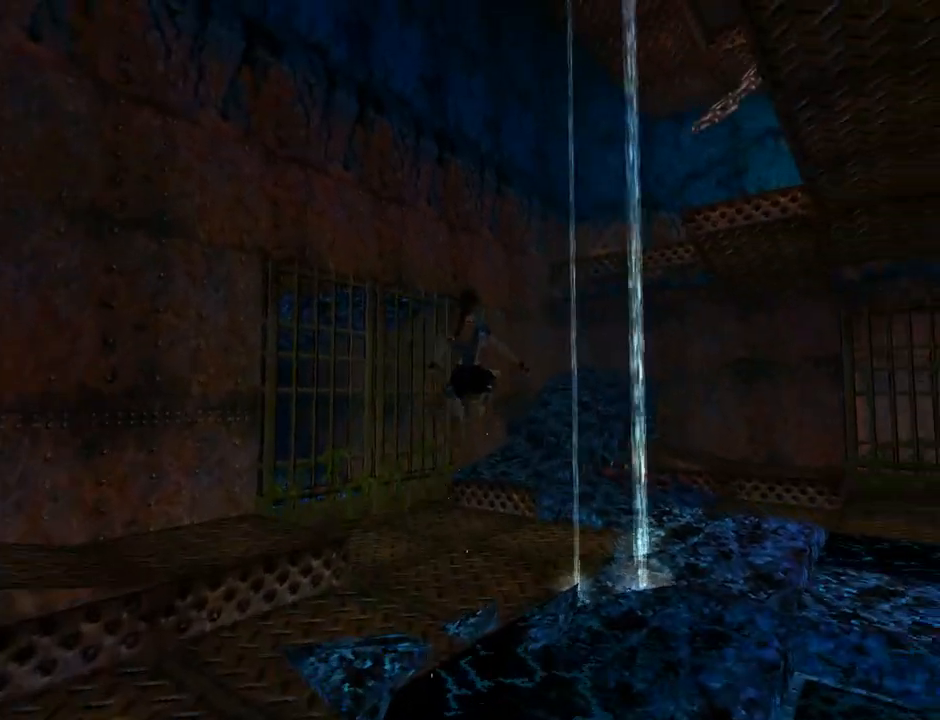
{"buttons": ["DPAD_UP", "DPAD_RIGHT"], "left_stick": "center", "events": [[67, "DPAD_LEFT", "up"], [200, "SQUARE", "up"], [267, "DPAD_RIGHT", "down"]]}
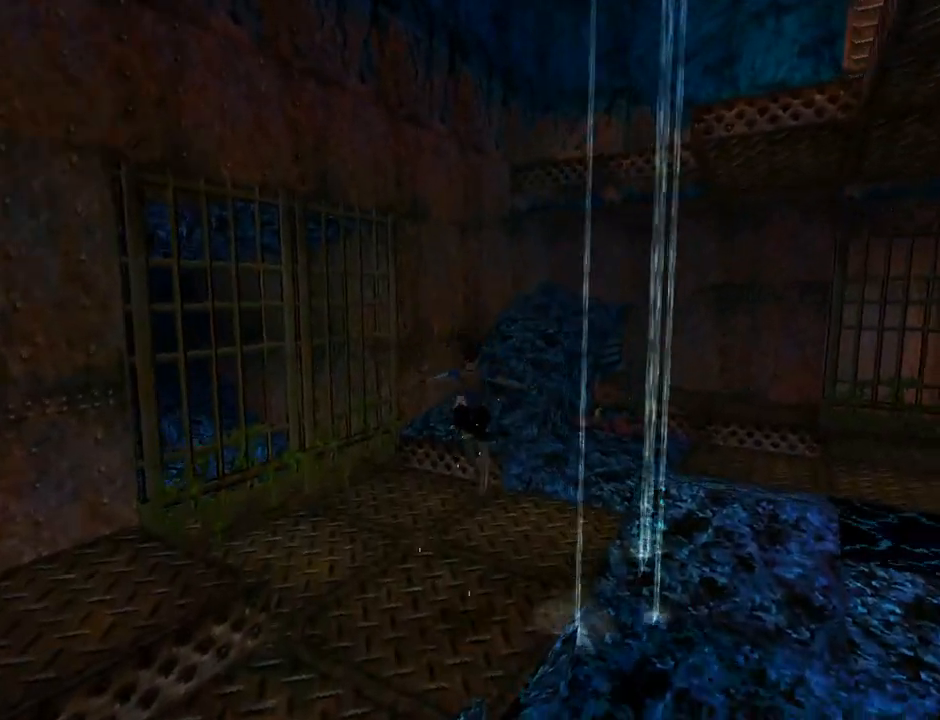
{"buttons": ["SQUARE", "DPAD_UP"], "left_stick": "center", "events": [[133, "DPAD_RIGHT", "up"], [167, "SQUARE", "down"]]}
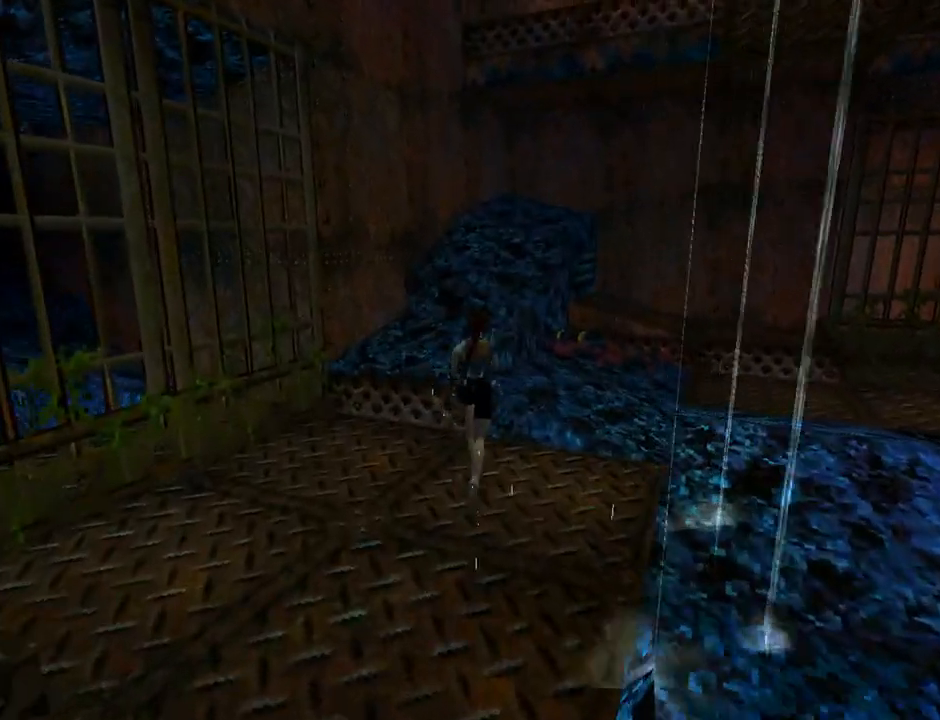
{"buttons": ["SQUARE", "DPAD_UP", "DPAD_LEFT"], "left_stick": "center", "events": [[233, "DPAD_LEFT", "down"]]}
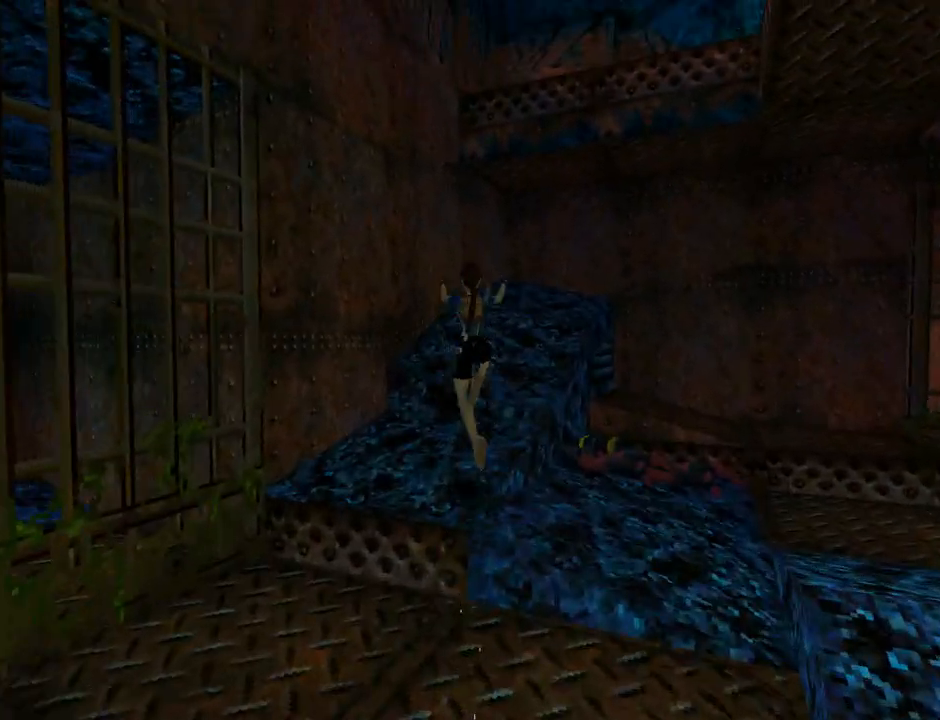
{"buttons": [], "left_stick": "center", "events": [[33, "DPAD_LEFT", "up"], [33, "SQUARE", "up"], [100, "DPAD_UP", "up"], [233, "DPAD_RIGHT", "down"], [433, "DPAD_RIGHT", "up"]]}
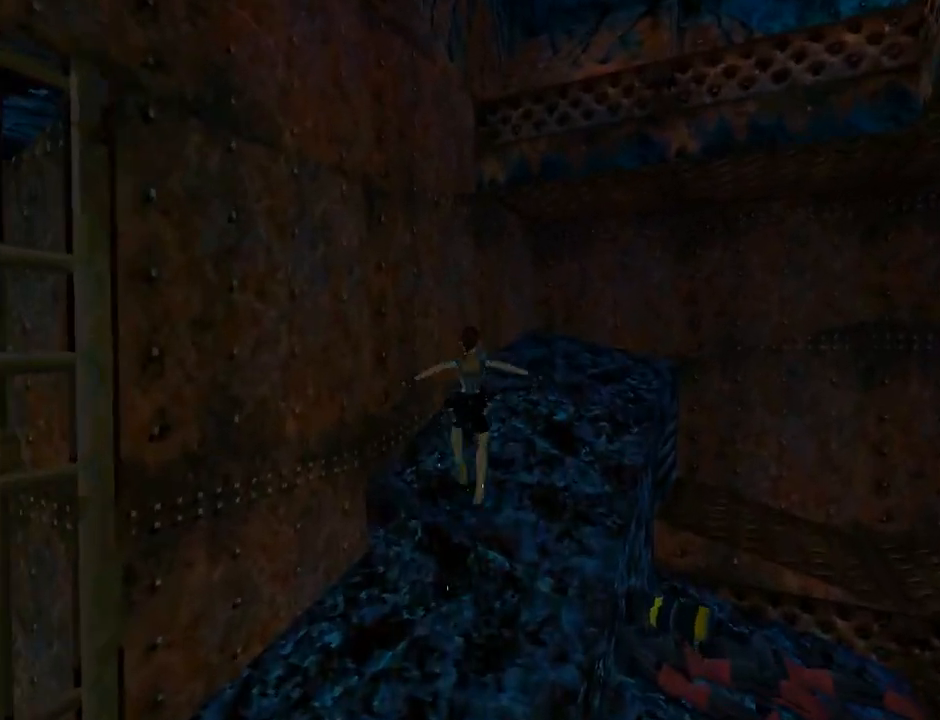
{"buttons": ["DPAD_UP"], "left_stick": "center", "events": [[433, "DPAD_UP", "down"]]}
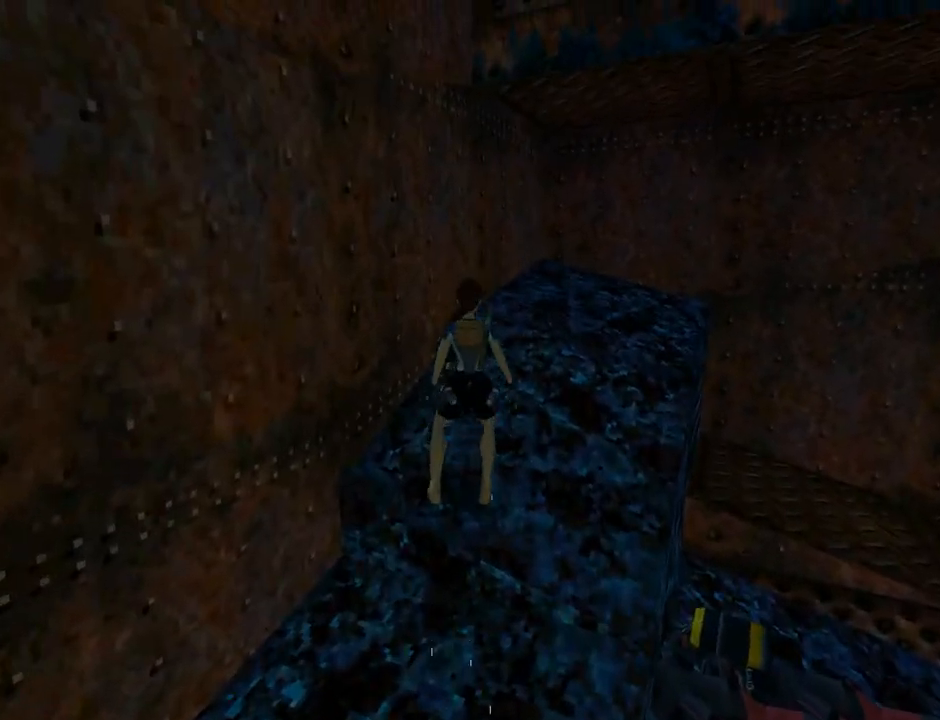
{"buttons": [], "left_stick": "center", "events": [[133, "DPAD_LEFT", "down"], [233, "DPAD_LEFT", "up"], [300, "DPAD_UP", "up"]]}